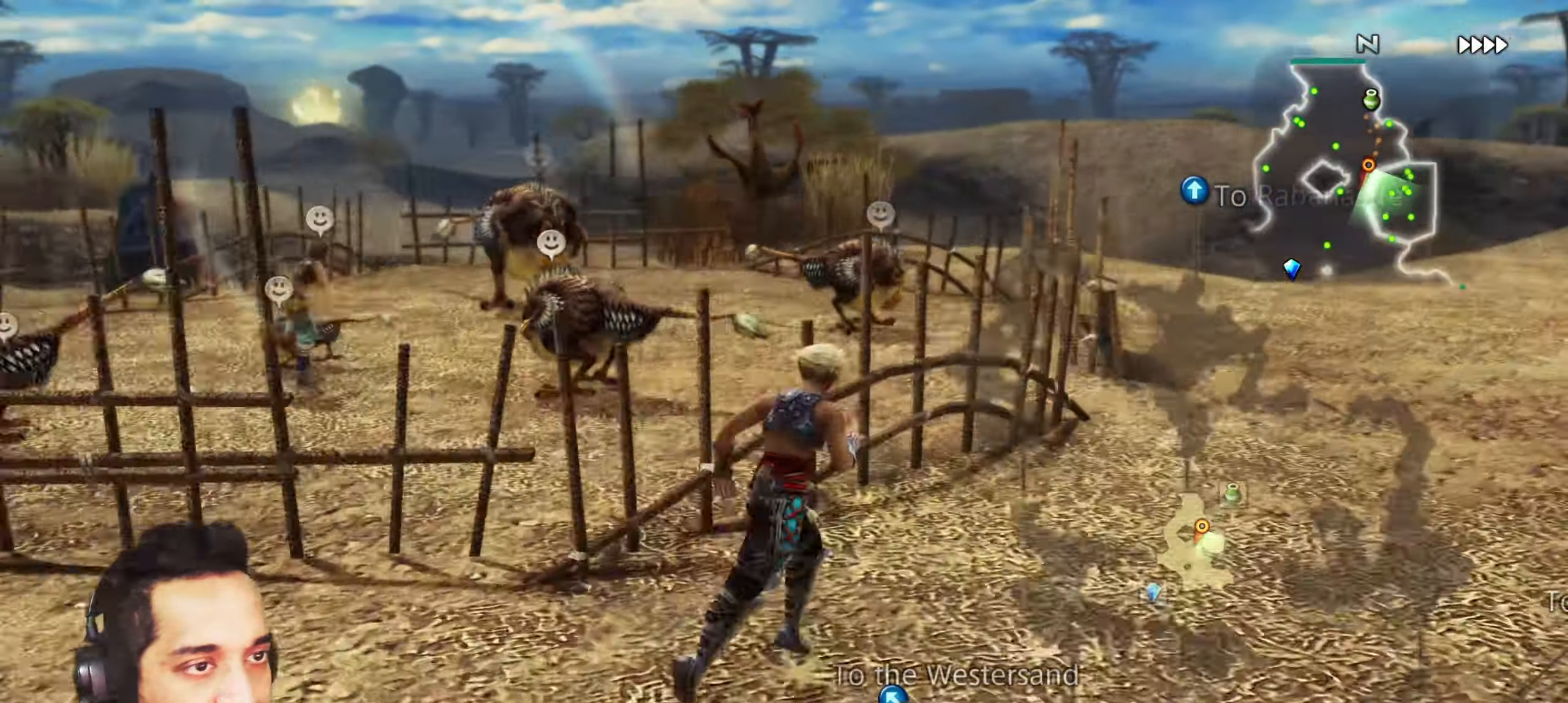
Gameplay with a controller (PlayStation layout); each line is a JSON object with the inputs held at the frame after it. "events" lists button and stick changes between this image and that frame as [ms after this image, input, new state], when the widget could be followed in between. Not read: L3 R3.
{"buttons": [], "left_stick": "center", "right_stick": "left", "events": [[333, "left_stick", "up-left"], [383, "left_stick", "center"]]}
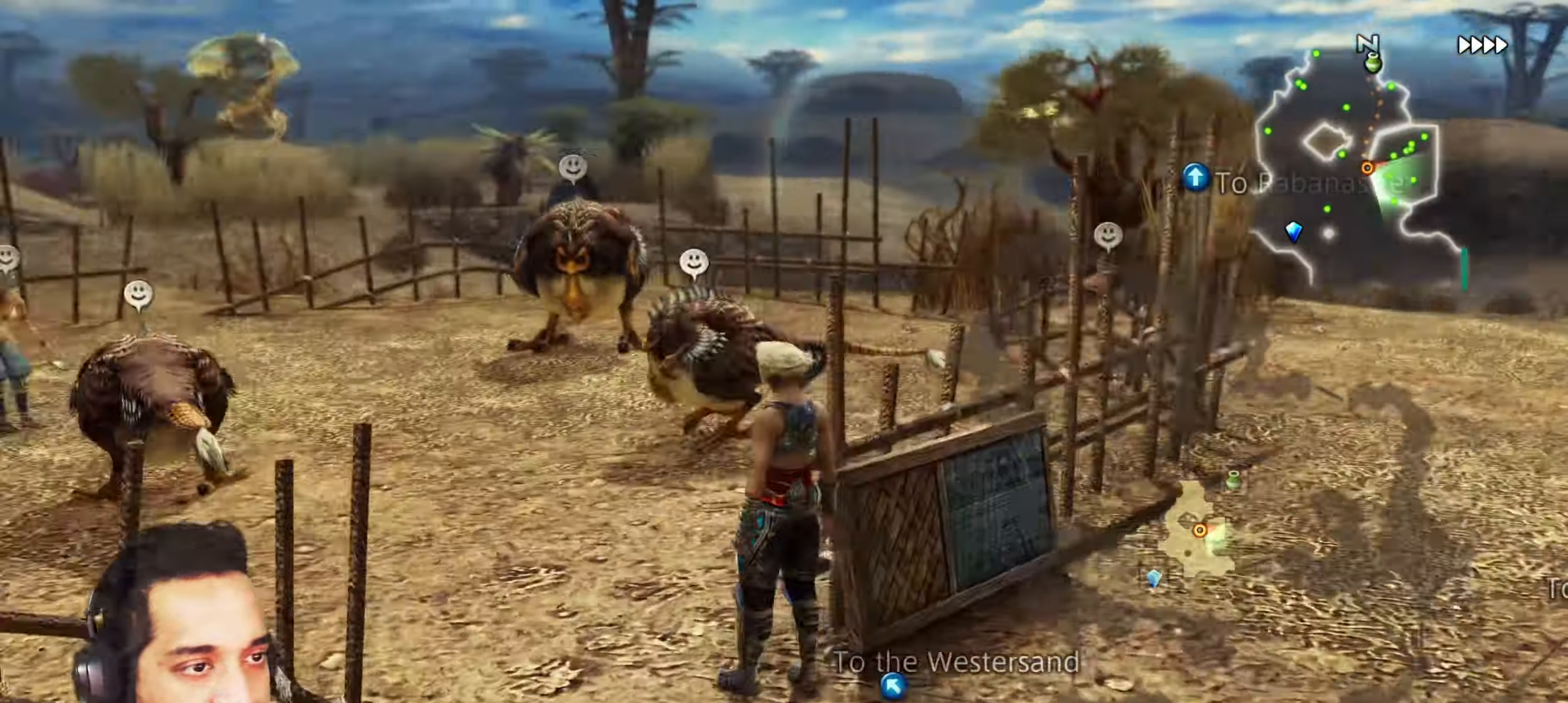
{"buttons": [], "left_stick": "center", "right_stick": "center", "events": [[33, "left_stick", "up-left"], [133, "left_stick", "up"], [133, "right_stick", "center"], [333, "left_stick", "center"]]}
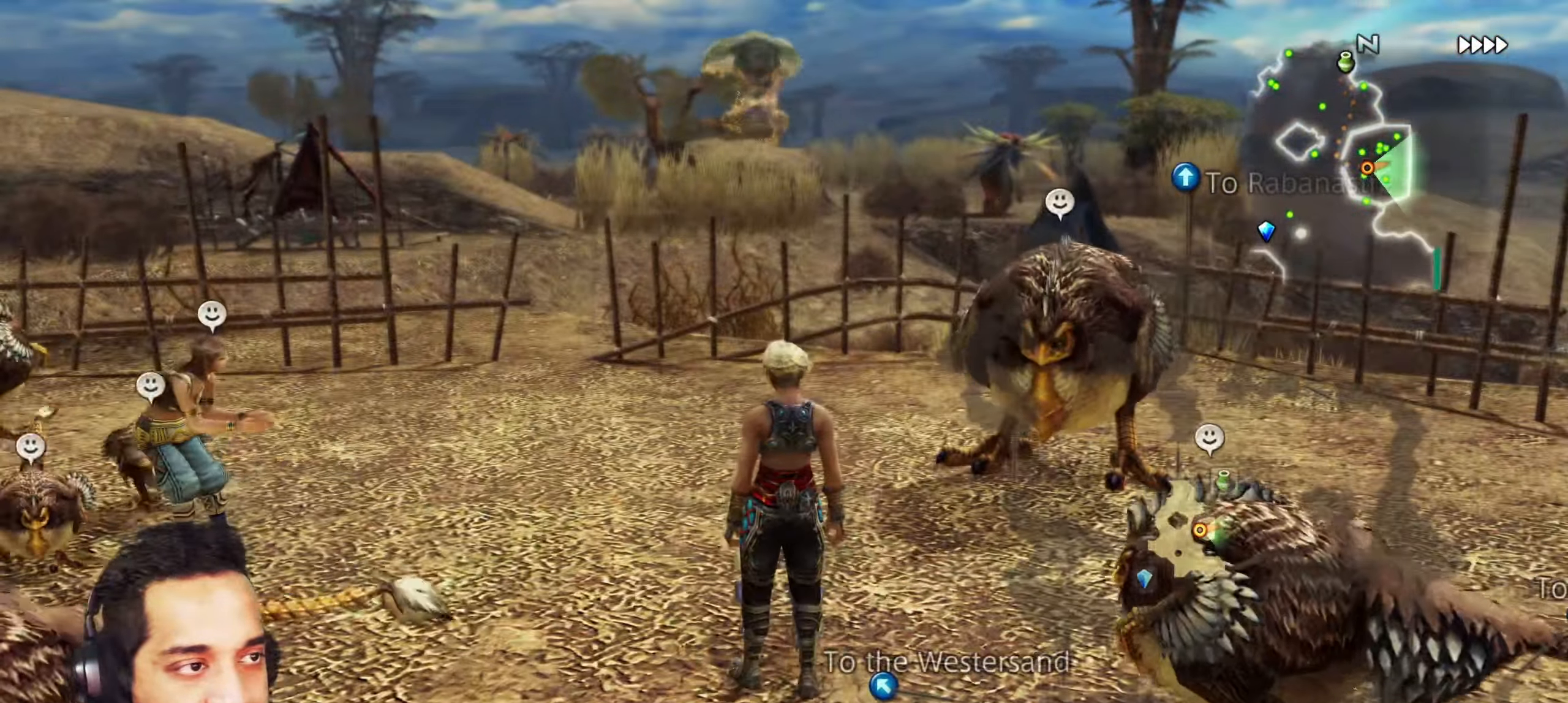
{"buttons": [], "left_stick": "center", "right_stick": "center", "events": [[83, "left_stick", "up-left"], [233, "left_stick", "center"]]}
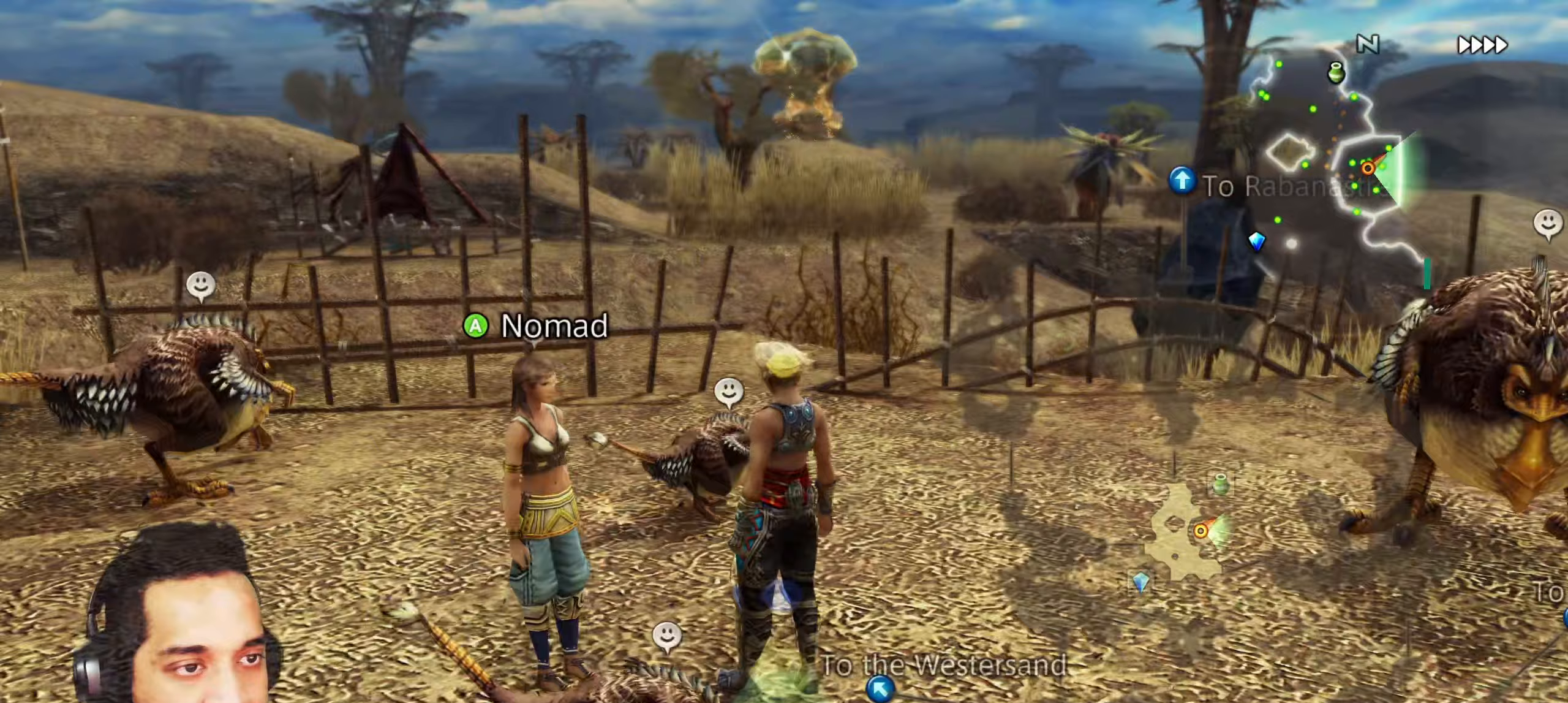
{"buttons": [], "left_stick": "center", "right_stick": "center", "events": [[50, "CROSS", "down"], [183, "CROSS", "up"]]}
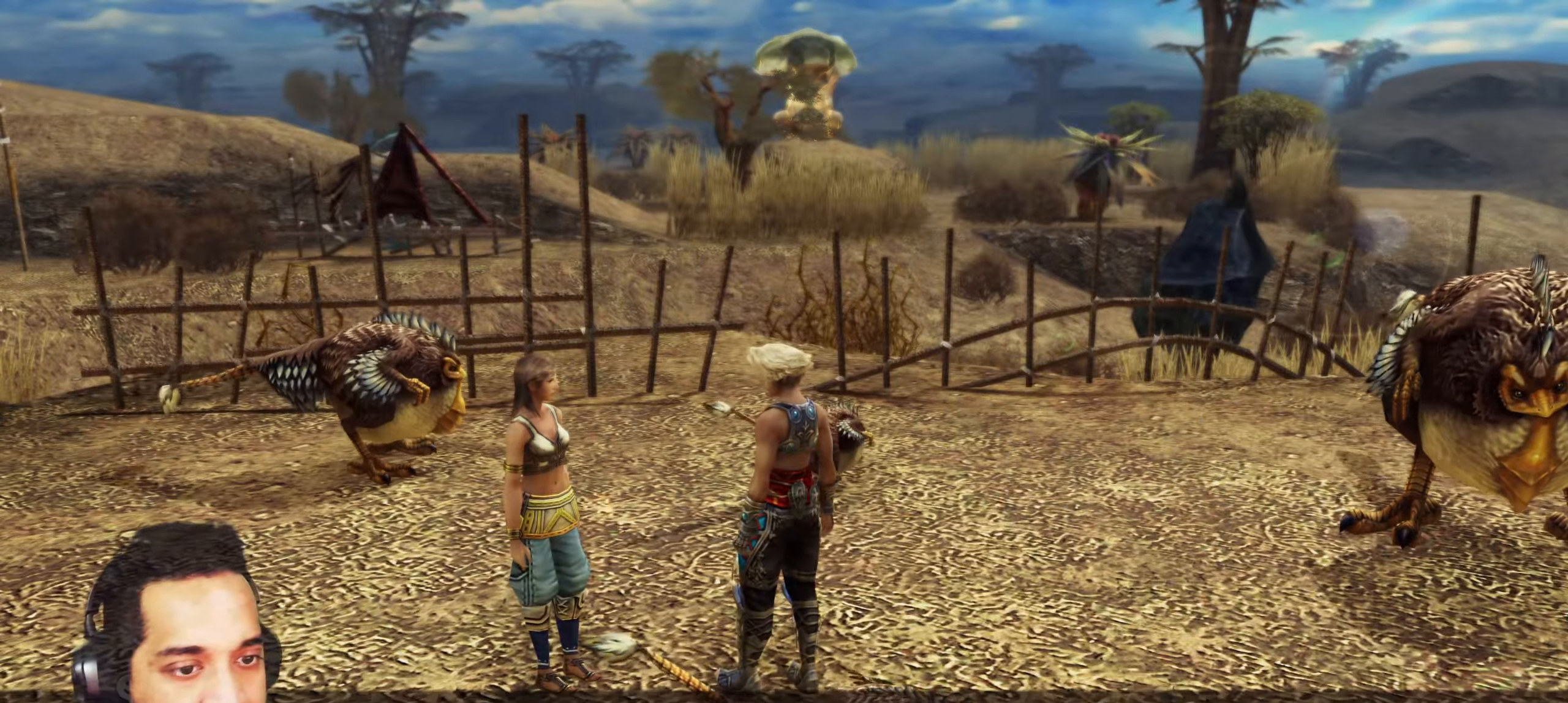
{"buttons": [], "left_stick": "center", "right_stick": "center", "events": [[183, "CROSS", "down"], [317, "CROSS", "up"]]}
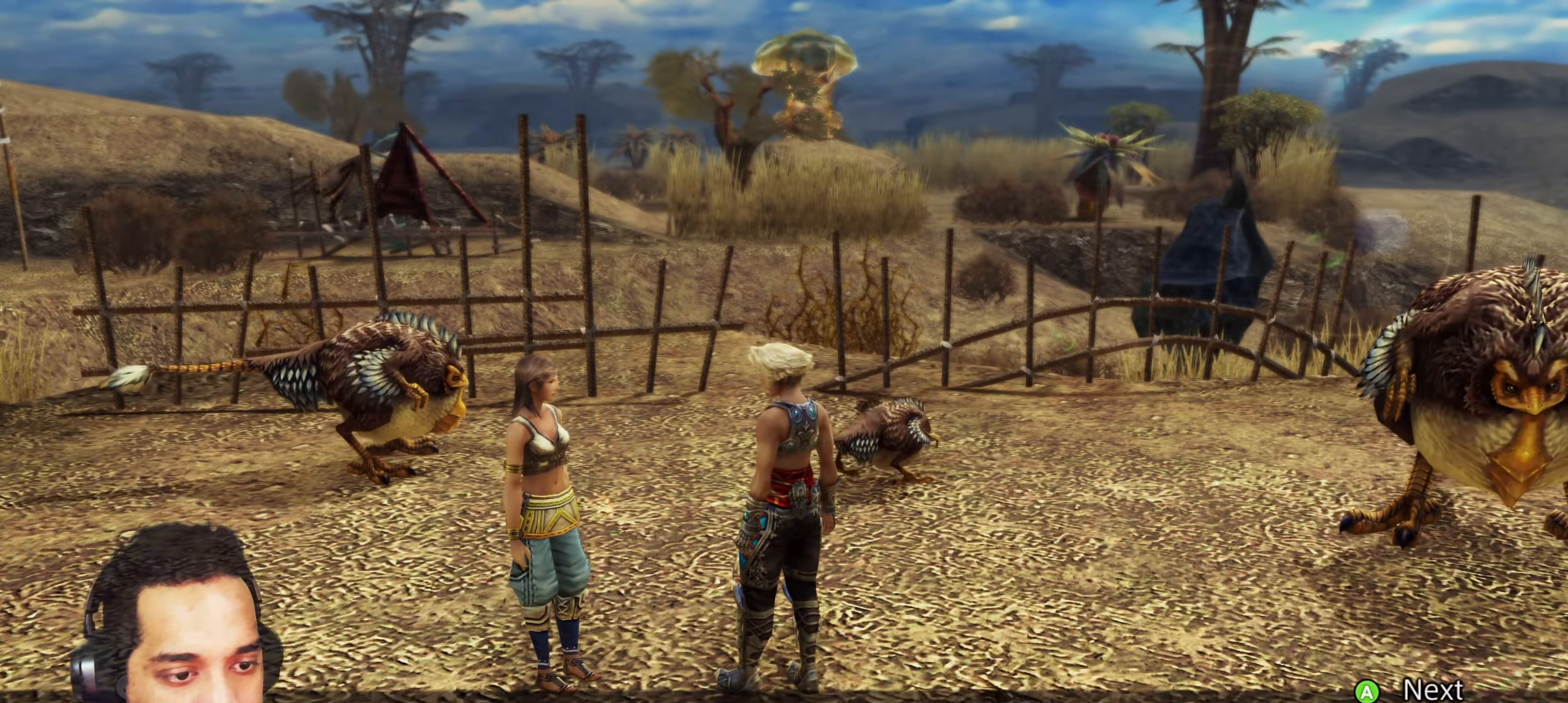
{"buttons": [], "left_stick": "down", "right_stick": "right", "events": [[17, "CROSS", "down"], [133, "CROSS", "up"], [150, "left_stick", "down"], [350, "right_stick", "right"]]}
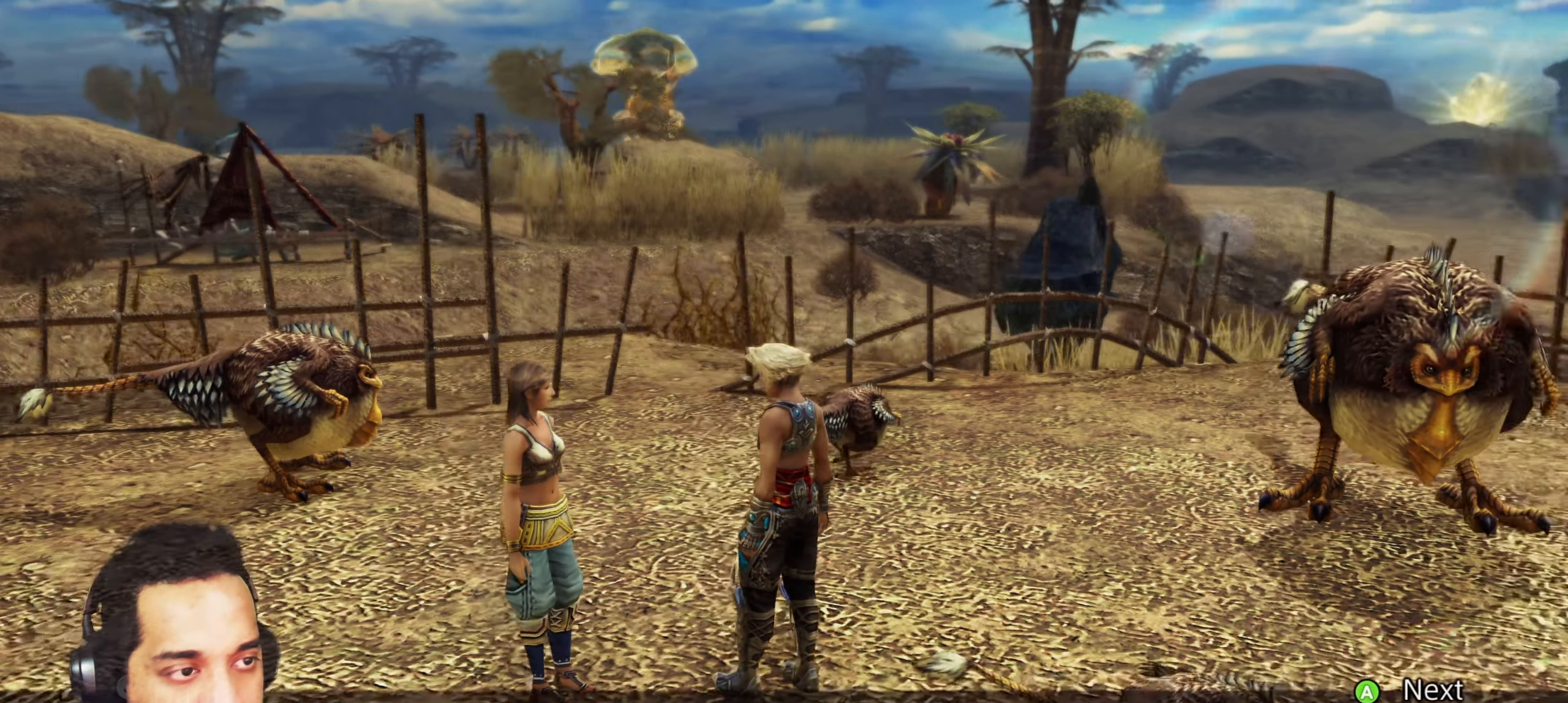
{"buttons": [], "left_stick": "right", "right_stick": "right", "events": [[133, "left_stick", "down-right"], [500, "left_stick", "right"]]}
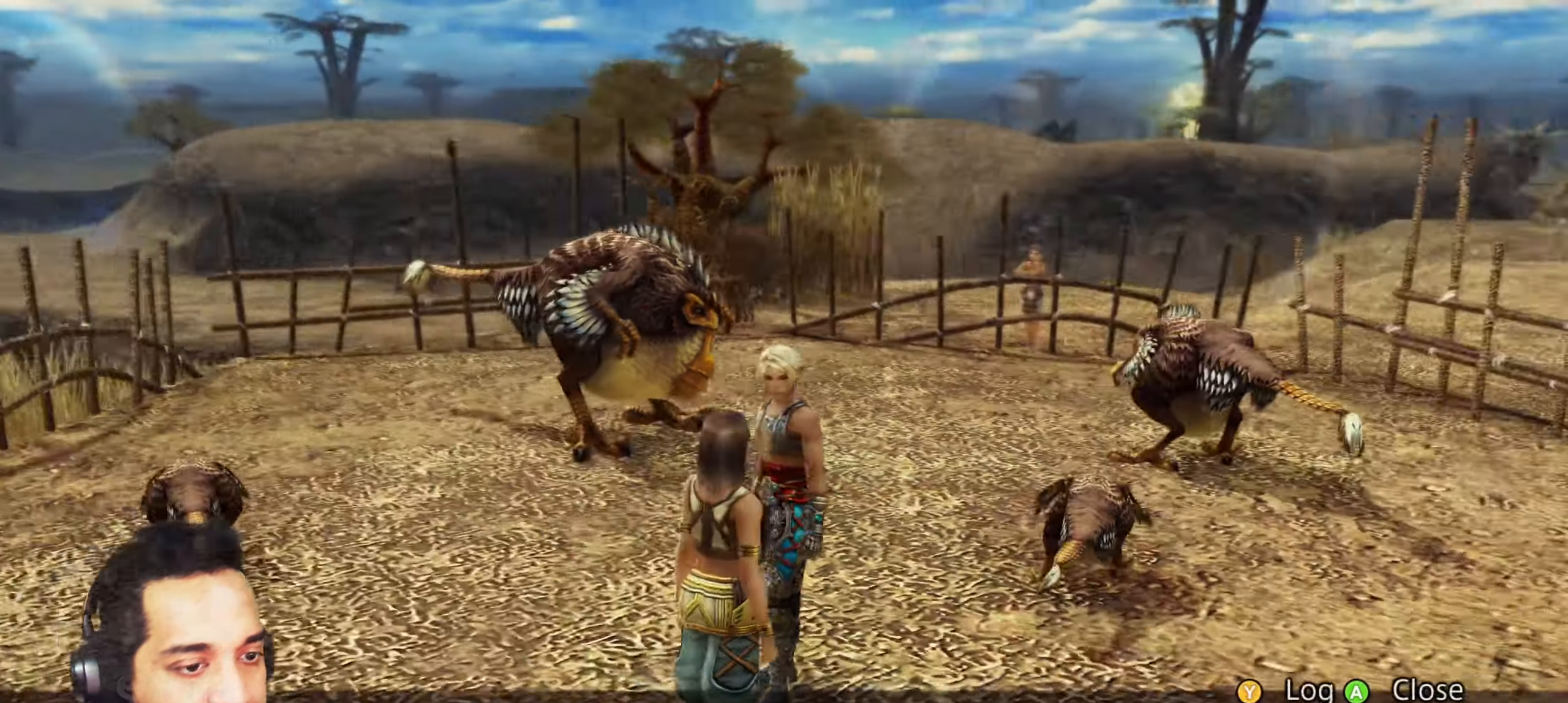
{"buttons": [], "left_stick": "up-right", "right_stick": "center", "events": [[133, "left_stick", "up-right"], [250, "right_stick", "center"], [300, "CROSS", "down"], [400, "CROSS", "up"]]}